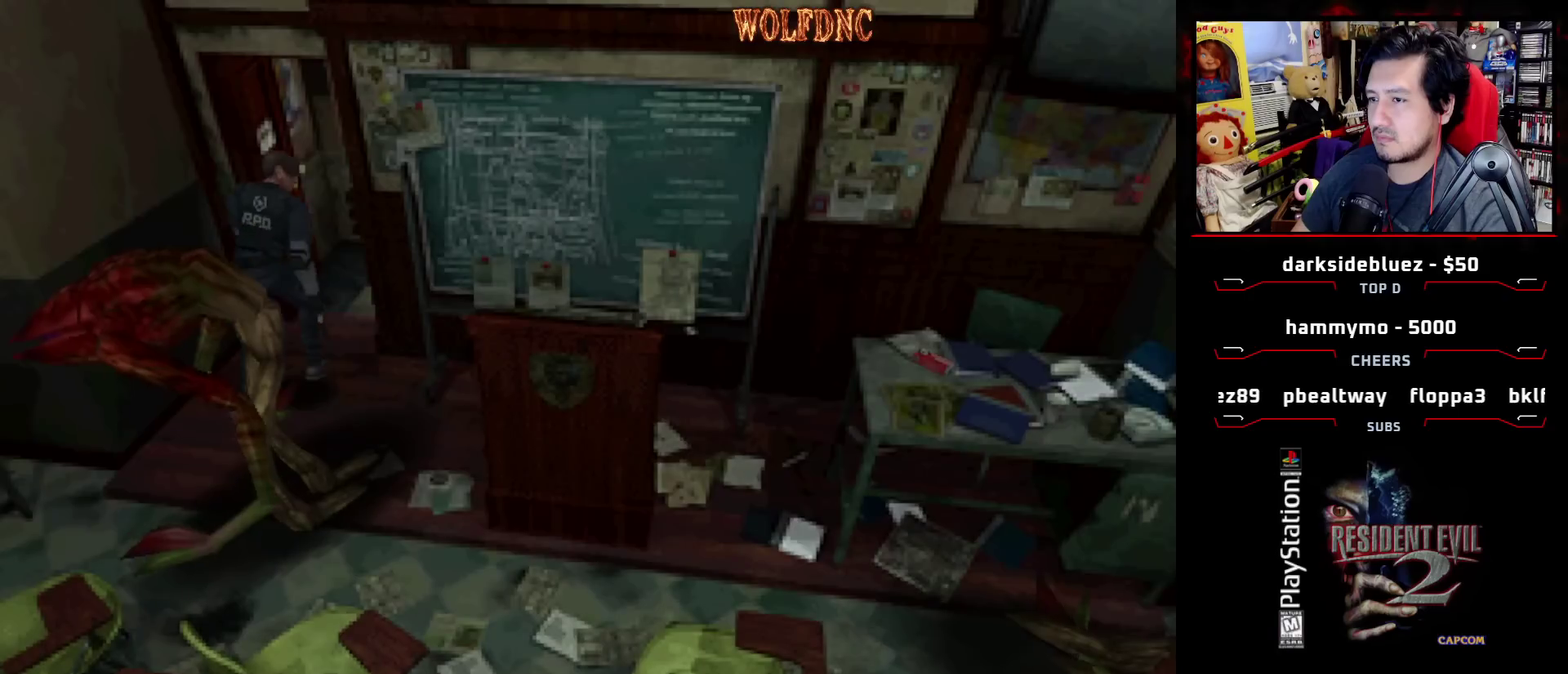
Gameplay with a controller (PlayStation layout); each line is a JSON object with the inputs held at the frame after it. "events" lists button and stick changes between this image and that frame as [ms after this image, input, new state], when the widget could be followed in between. Not read: L3 R3.
{"buttons": ["SQUARE", "DPAD_UP", "DPAD_RIGHT"], "events": [[33, "CROSS", "up"], [33, "DPAD_LEFT", "down"], [83, "CROSS", "down"], [83, "DPAD_LEFT", "up"], [183, "DPAD_RIGHT", "down"], [267, "CROSS", "up"], [317, "CROSS", "down"], [500, "CROSS", "up"]]}
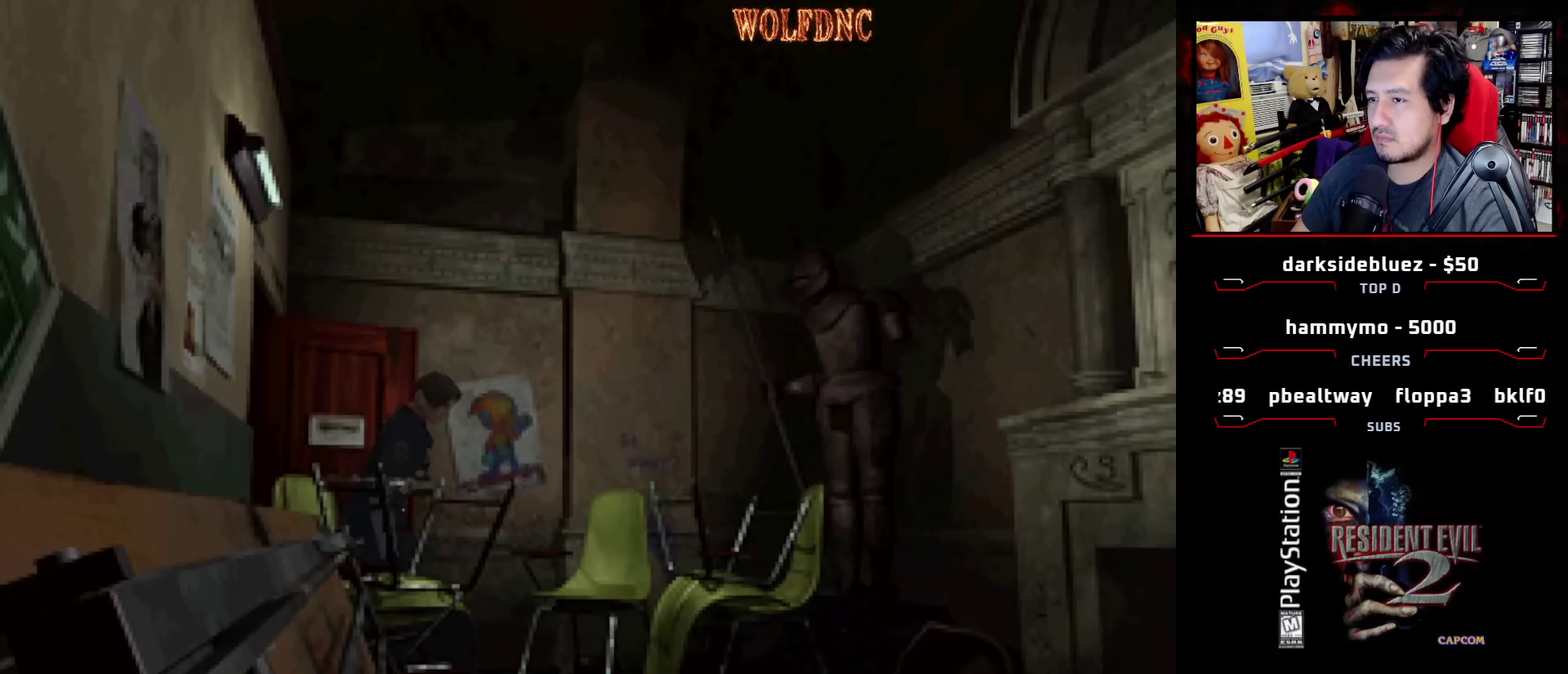
{"buttons": ["SQUARE", "DPAD_UP", "DPAD_LEFT"], "events": [[50, "CROSS", "down"], [200, "CROSS", "up"], [283, "CROSS", "down"], [383, "CROSS", "up"], [383, "DPAD_RIGHT", "up"], [467, "DPAD_LEFT", "down"]]}
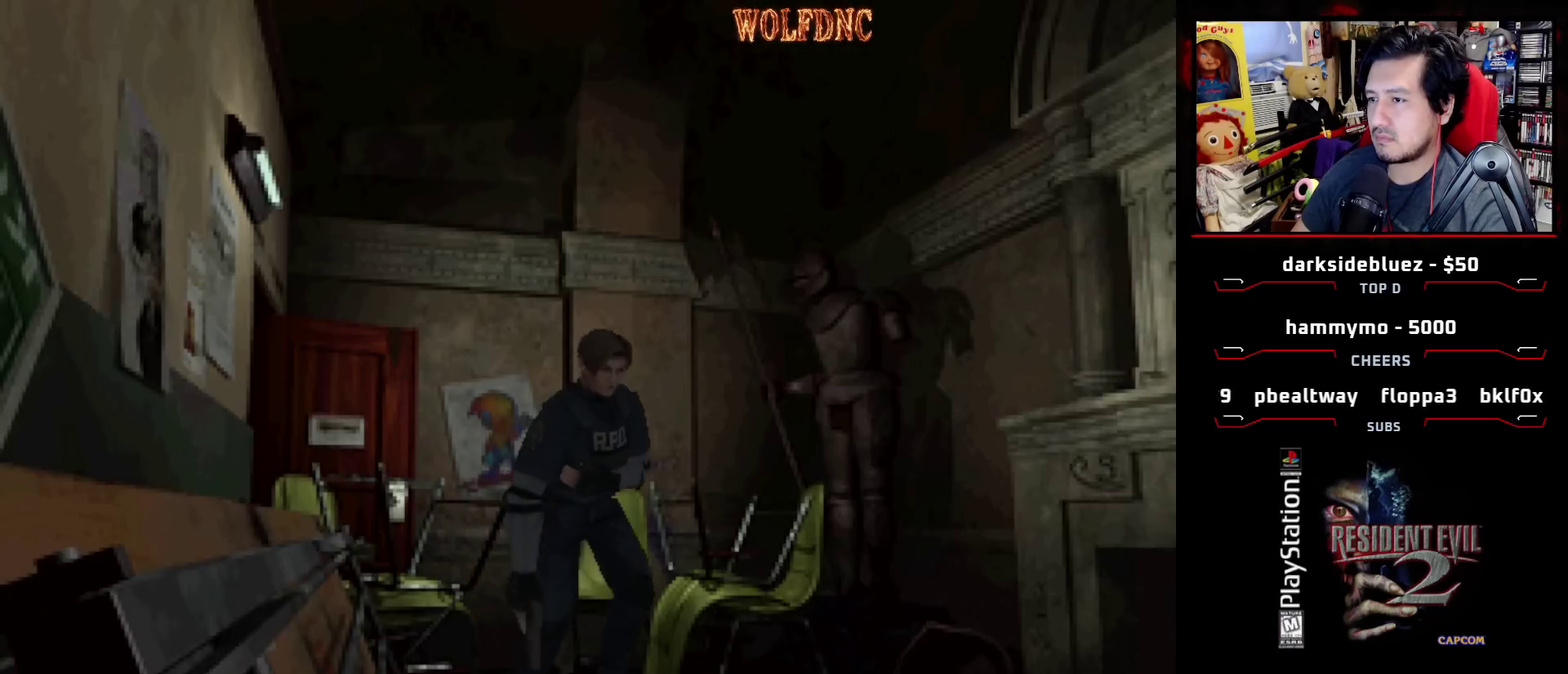
{"buttons": ["SQUARE", "DPAD_UP", "DPAD_LEFT"], "events": [[117, "DPAD_LEFT", "up"], [200, "DPAD_LEFT", "down"]]}
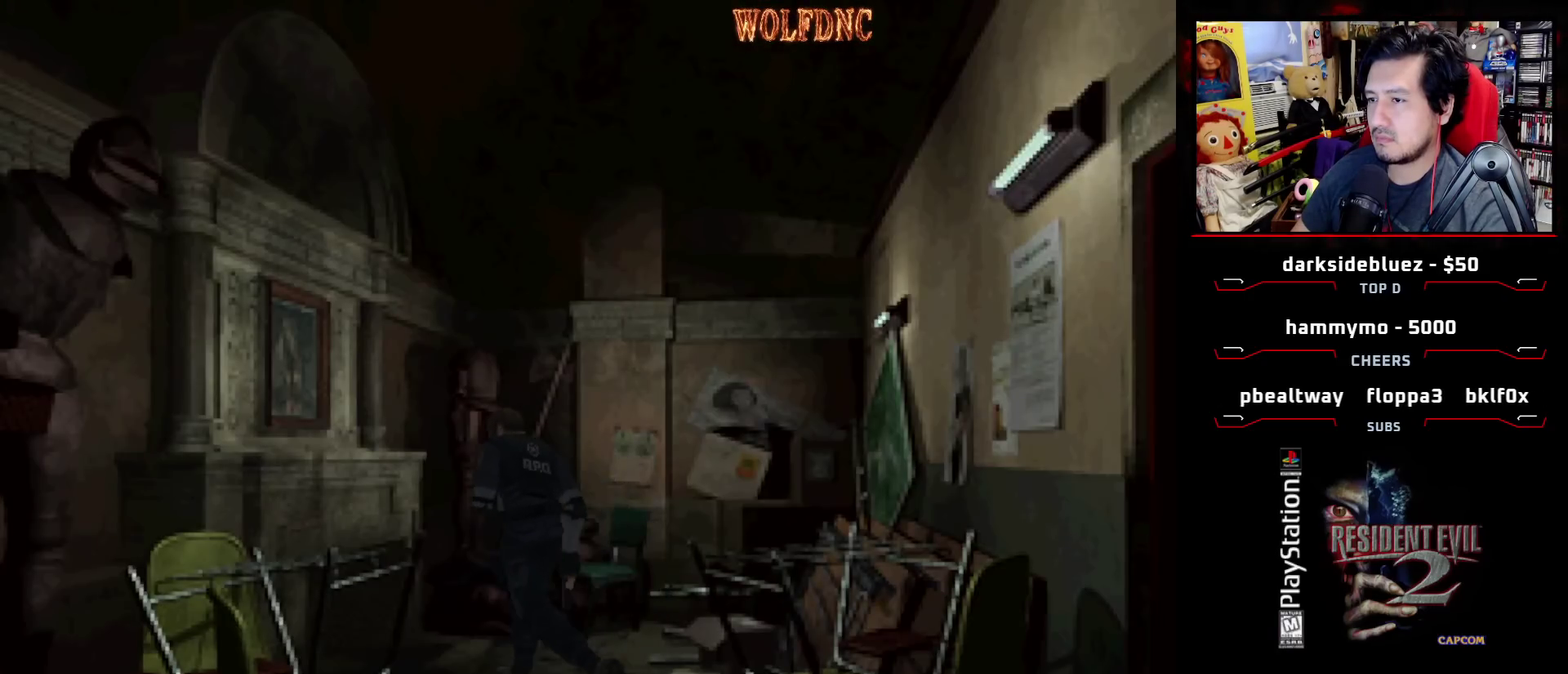
{"buttons": ["CIRCLE", "SQUARE"], "events": [[417, "CIRCLE", "down"], [467, "DPAD_LEFT", "up"], [500, "DPAD_UP", "up"]]}
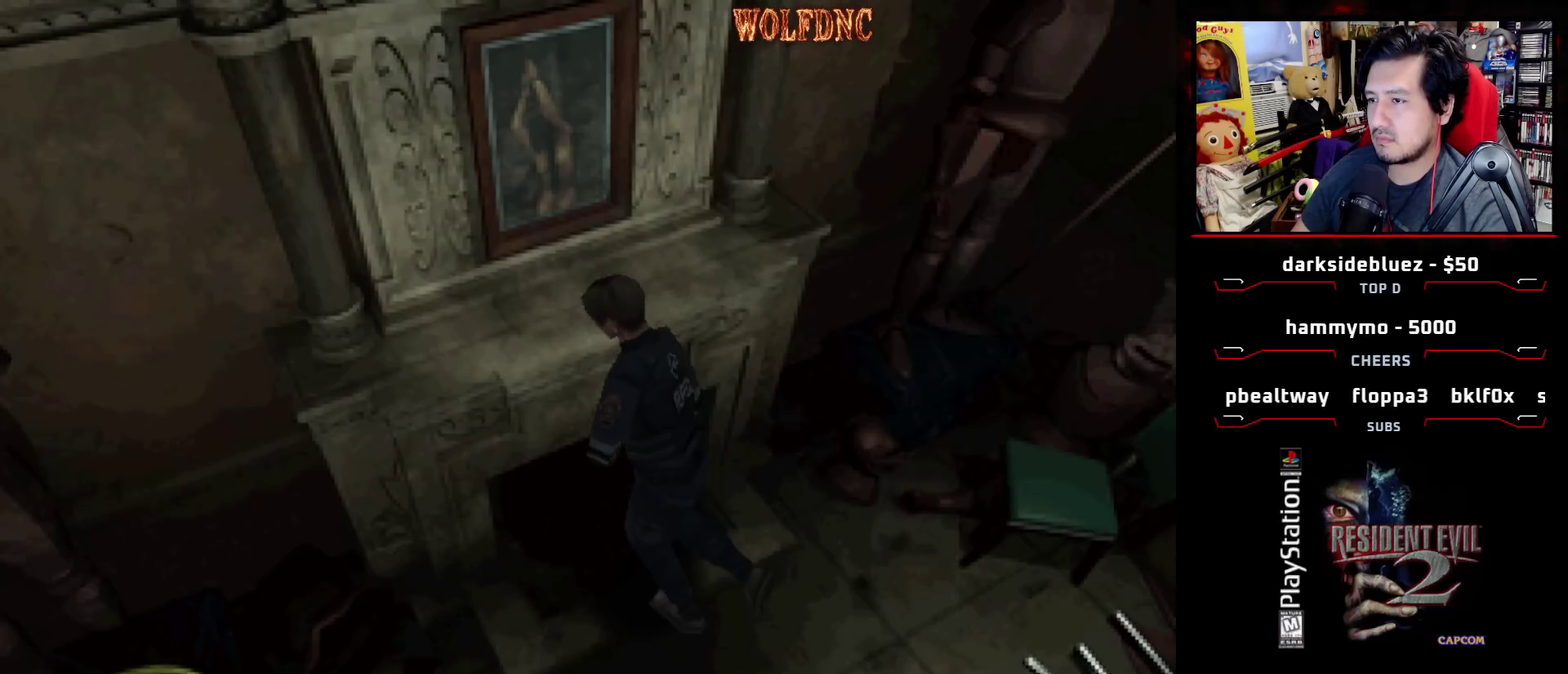
{"buttons": ["DPAD_UP"], "events": [[50, "CIRCLE", "up"], [50, "SQUARE", "up"], [433, "DPAD_UP", "down"]]}
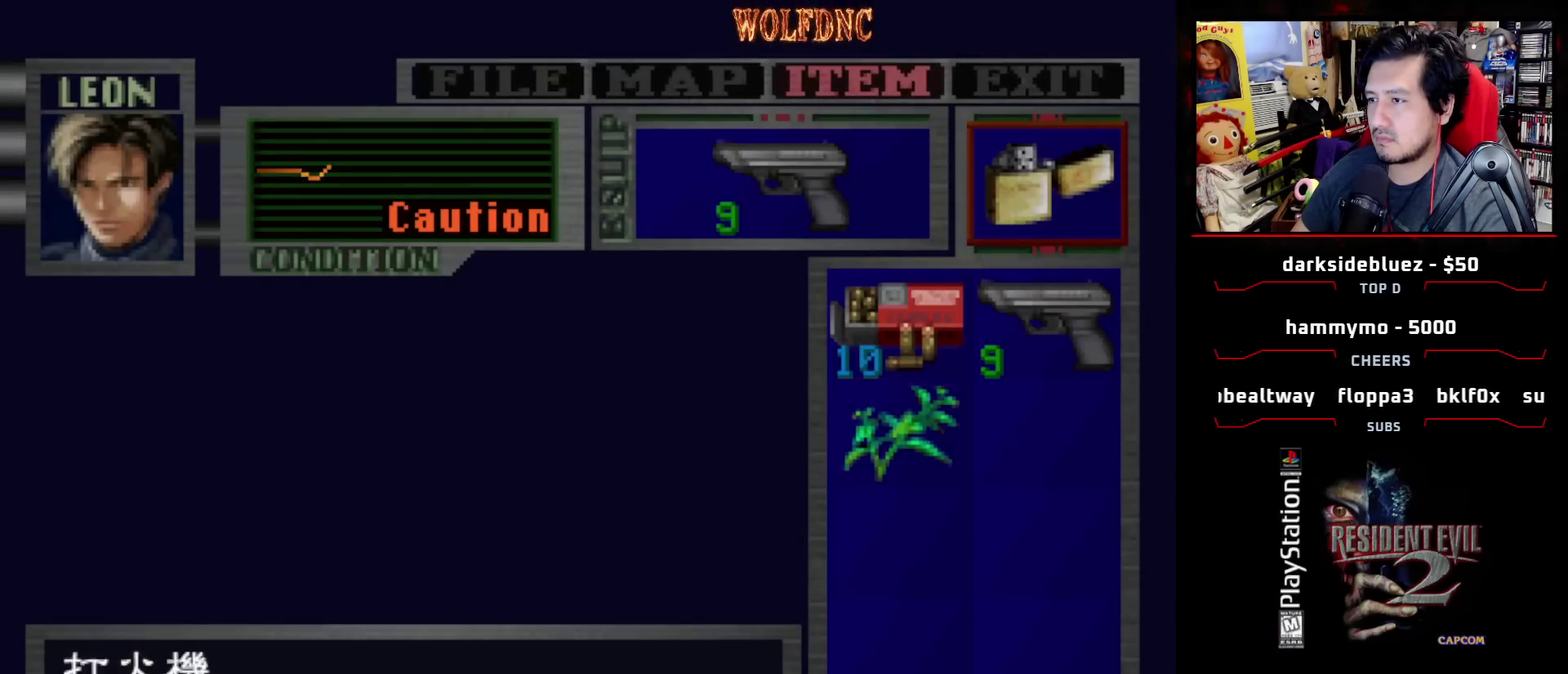
{"buttons": [], "events": [[17, "CROSS", "down"], [17, "DPAD_UP", "up"], [67, "CROSS", "up"], [167, "CROSS", "down"], [217, "CROSS", "up"]]}